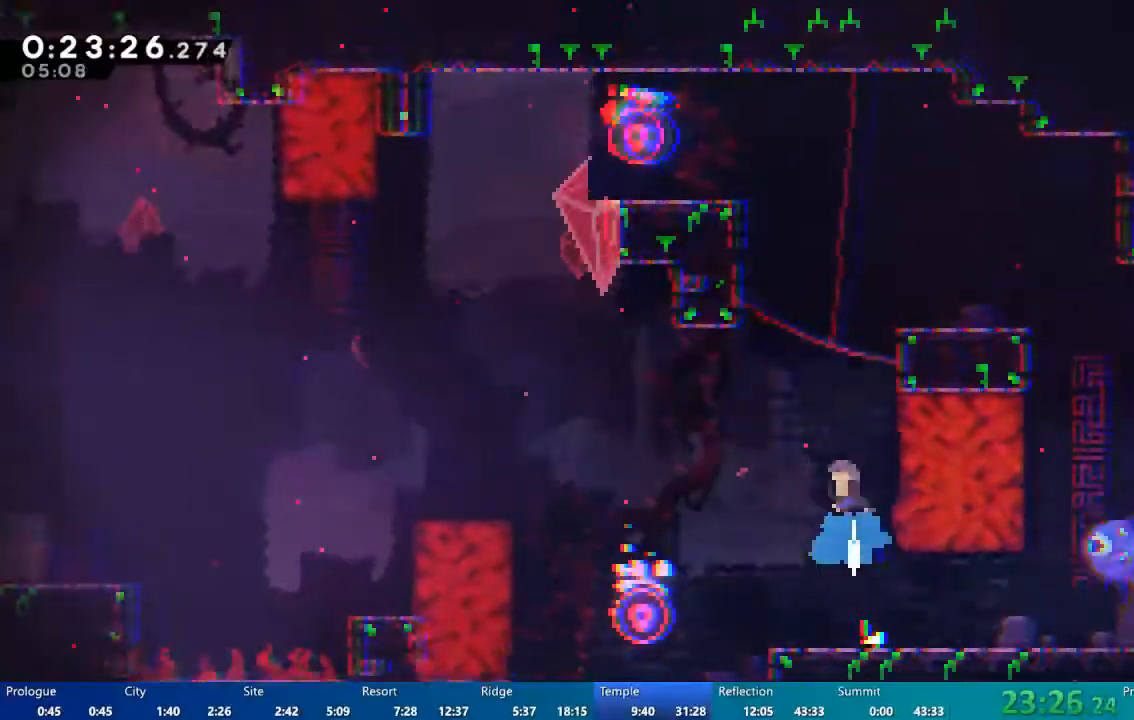
Gameplay with a controller (Xbox layout); each line is a JSON object with the inputs held at the frame after it (dt_ms = milliseconds from this image to that frame). "events" lists button and stick changes between this image and that frame as [ms after this image, input, new state], when the widget could be followed in between.
{"dt_ms": 500, "buttons": ["A", "R2", "DPAD_RIGHT"], "left_stick": "center", "right_stick": "center"}
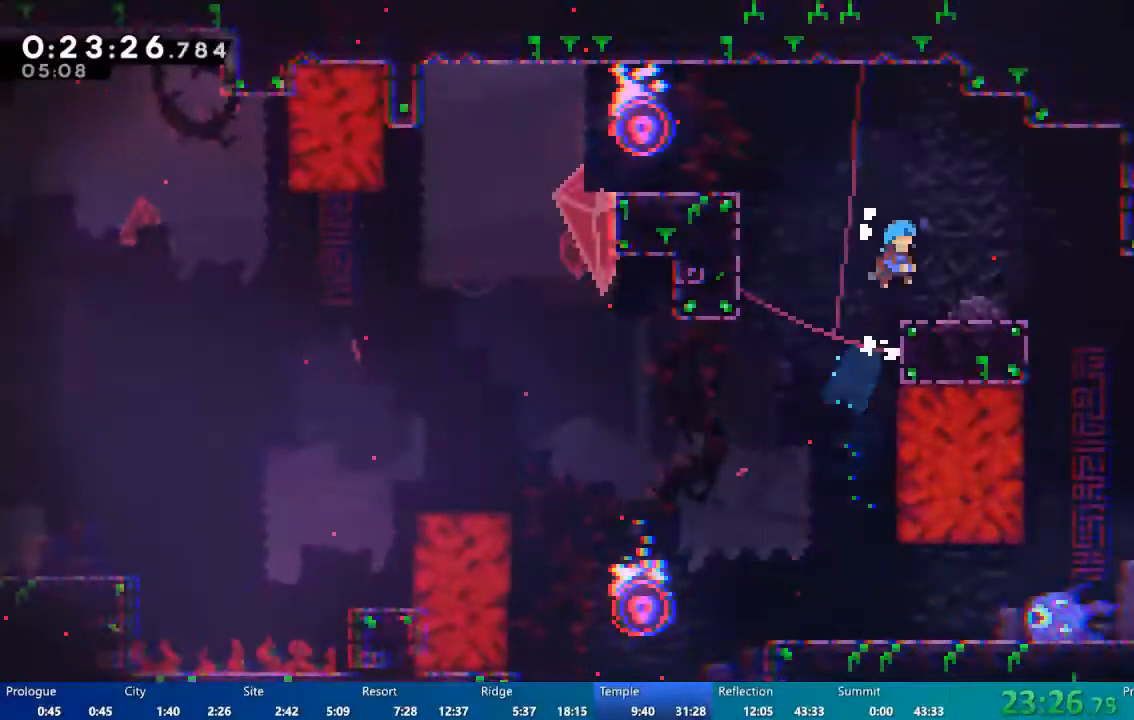
{"dt_ms": 500, "buttons": ["DPAD_RIGHT"], "left_stick": "center", "right_stick": "center", "events": [[33, "A", "up"], [67, "DPAD_RIGHT", "up"], [100, "R2", "up"], [200, "DPAD_RIGHT", "down"], [367, "X", "down"], [400, "A", "down"], [400, "X", "up"], [467, "A", "up"]]}
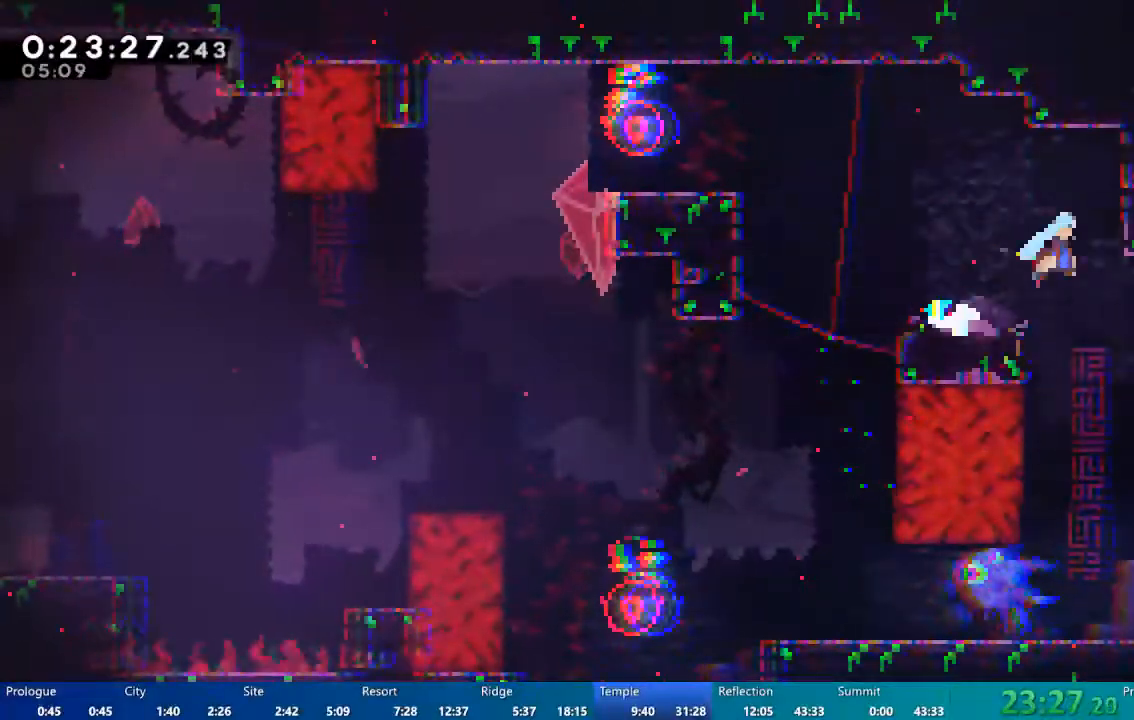
{"dt_ms": 500, "buttons": ["DPAD_RIGHT"], "left_stick": "center", "right_stick": "center", "events": []}
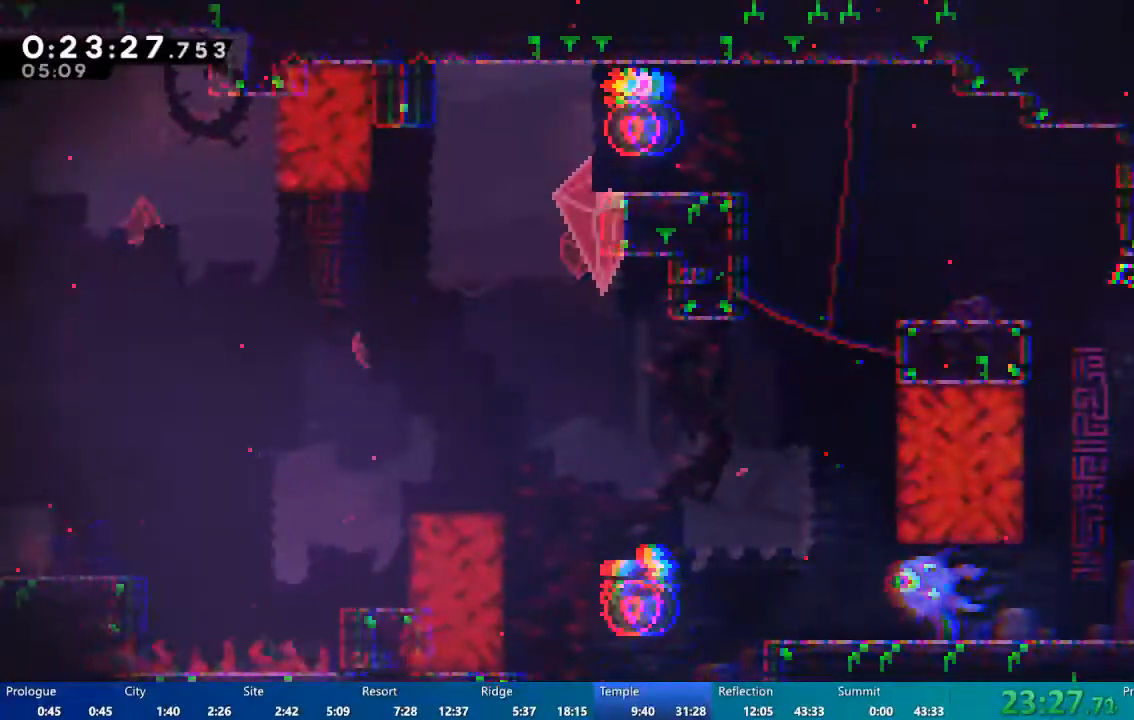
{"dt_ms": 1000, "buttons": ["DPAD_RIGHT"], "left_stick": "center", "right_stick": "center"}
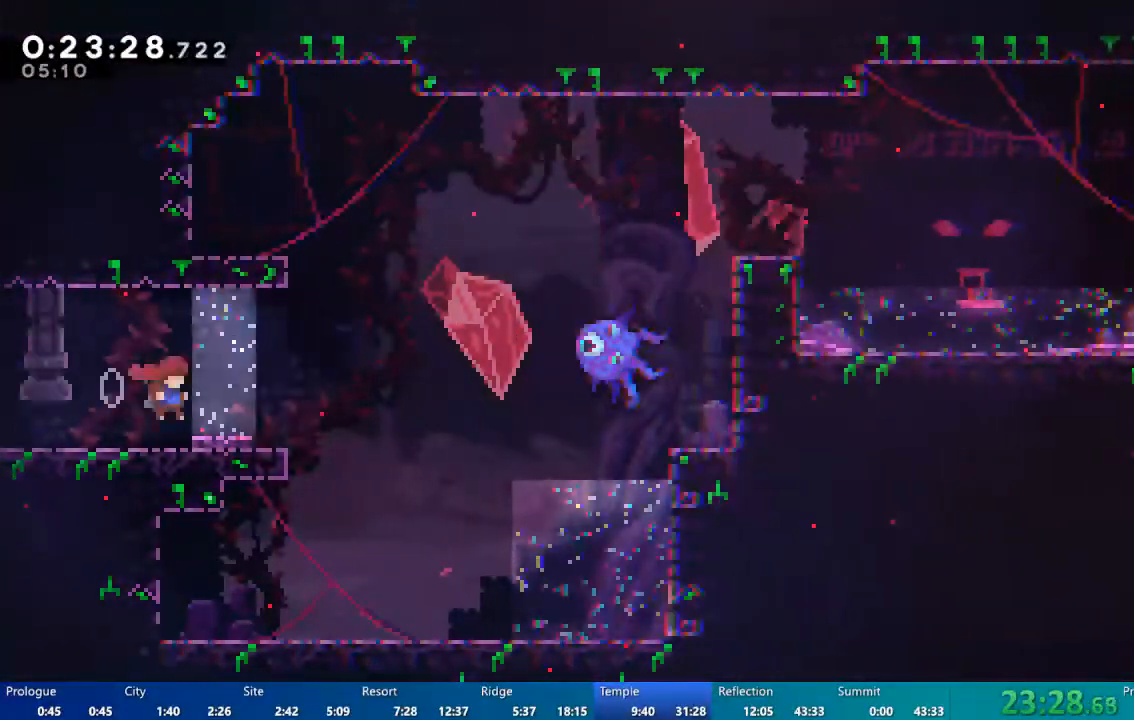
{"dt_ms": 500, "buttons": ["X", "DPAD_UP", "DPAD_RIGHT"], "left_stick": "center", "right_stick": "center", "events": [[133, "A", "down"], [267, "DPAD_UP", "down"], [367, "A", "up"], [467, "X", "down"]]}